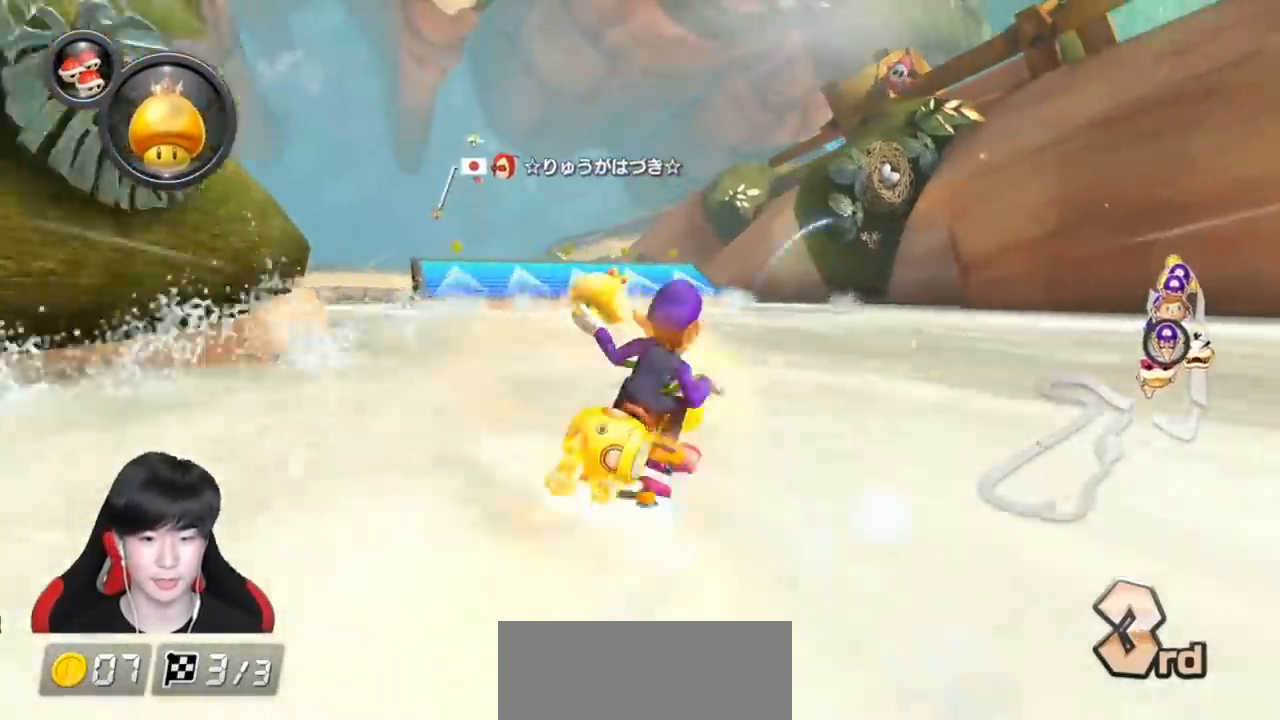
Gameplay with a controller (Nintendo layout); each line is a JSON object with the inputs held at the frame after it. "events" lists button and stick changes between this image and that frame as [ms after this image, input, new state], when the widget could be followed in between. Not read: DPAD_DOWN DPAD_LEFT DPAD_RIGHT L2 L3 R2 R3 right_stick.
{"buttons": ["A", "X", "R1"], "left_stick": "up-left", "events": [[17, "X", "down"], [317, "X", "up"], [467, "X", "down"]]}
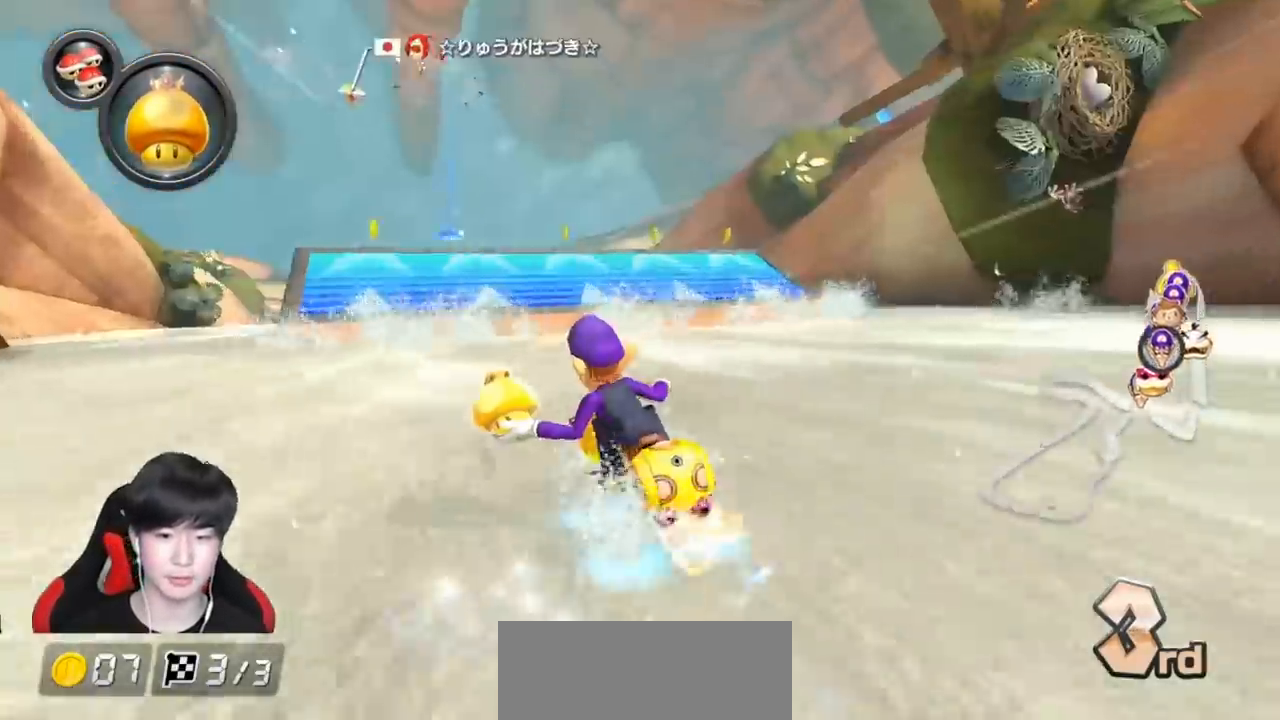
{"buttons": ["A", "R1"], "left_stick": "up-left", "events": [[100, "X", "up"], [317, "X", "down"], [433, "X", "up"]]}
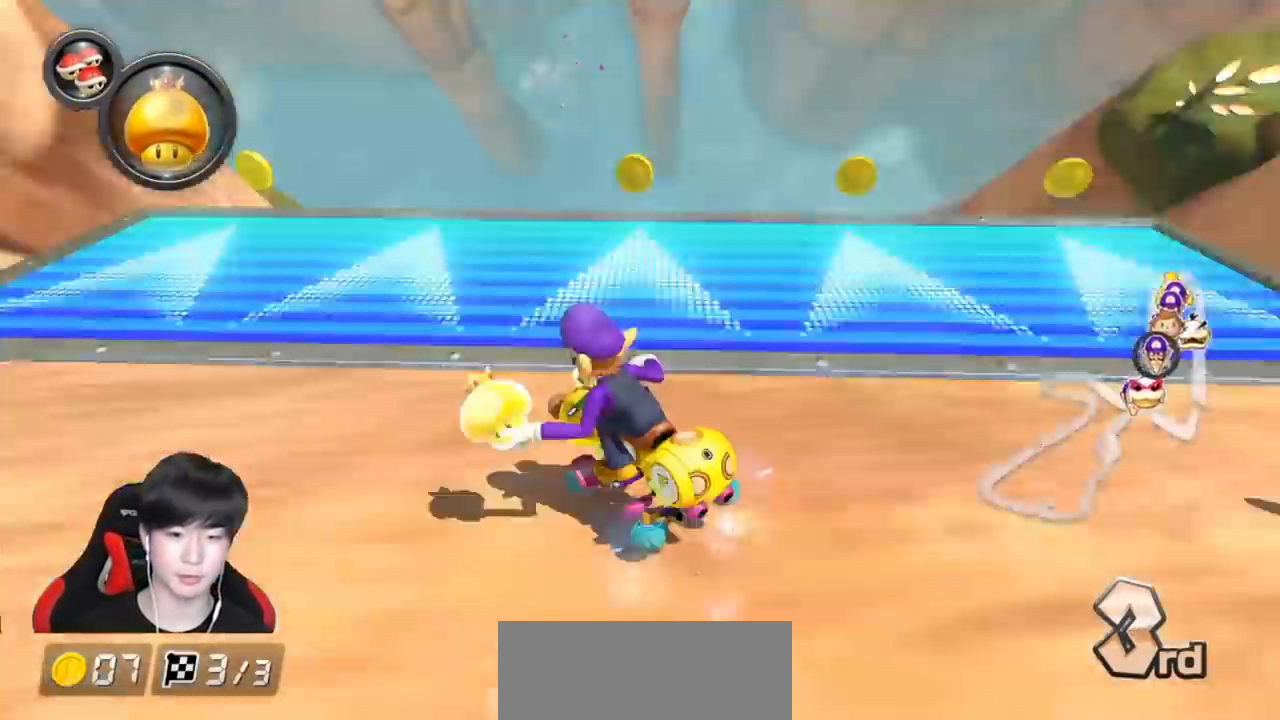
{"buttons": ["A", "X"], "left_stick": "up-right", "events": [[83, "left_stick", "right"], [117, "R1", "up"], [183, "R1", "down"], [217, "X", "down"], [333, "R1", "up"], [400, "left_stick", "up-right"]]}
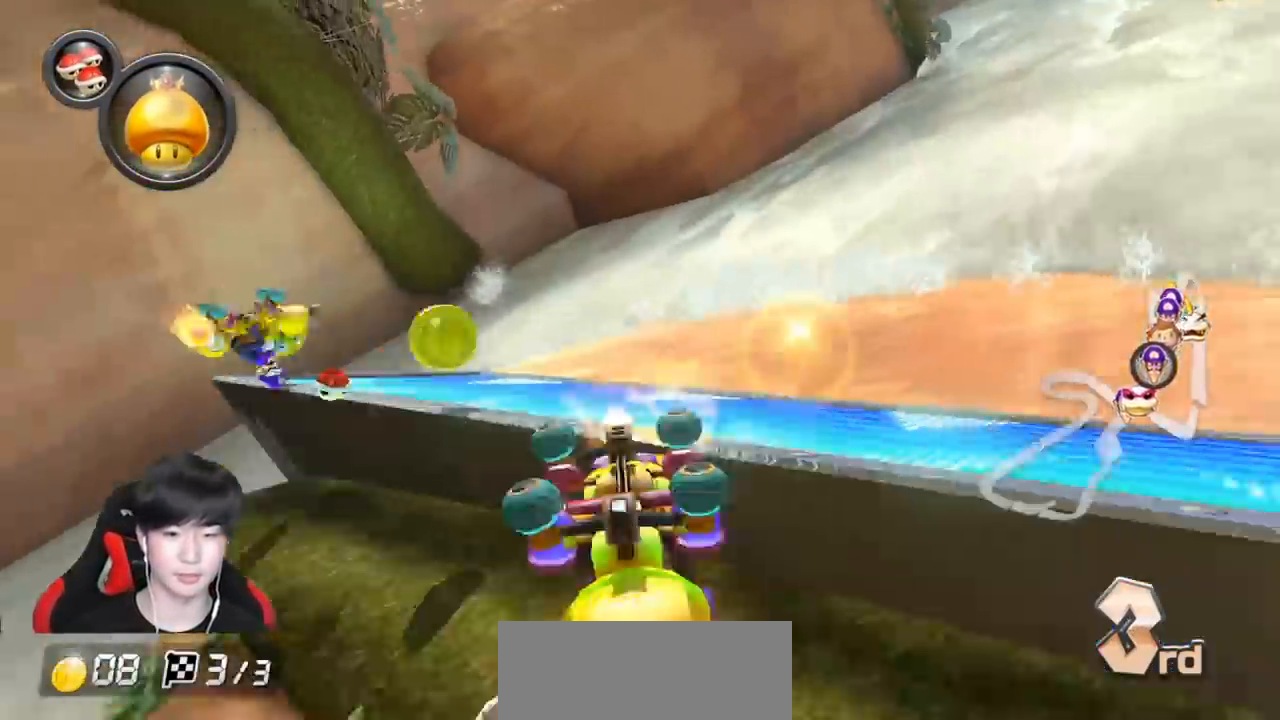
{"buttons": ["A"], "left_stick": "up-right", "events": [[50, "X", "up"]]}
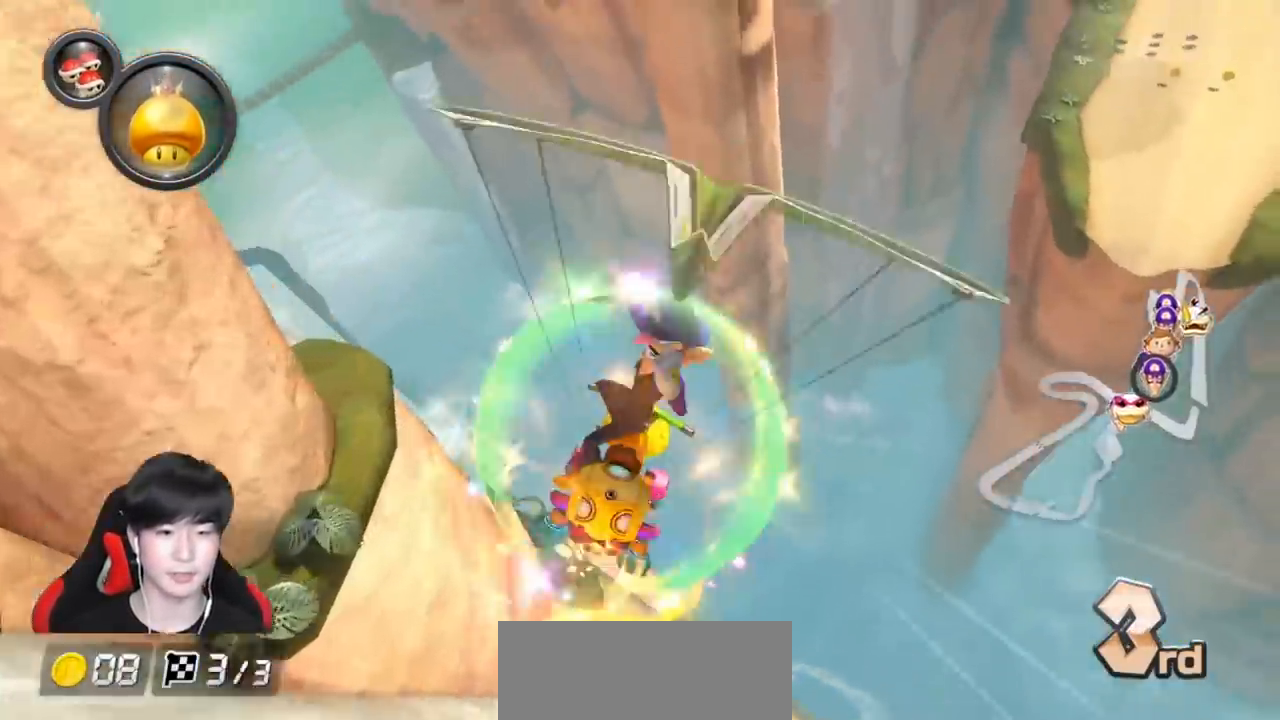
{"buttons": ["A"], "left_stick": "up-right", "events": [[17, "X", "down"], [333, "X", "up"]]}
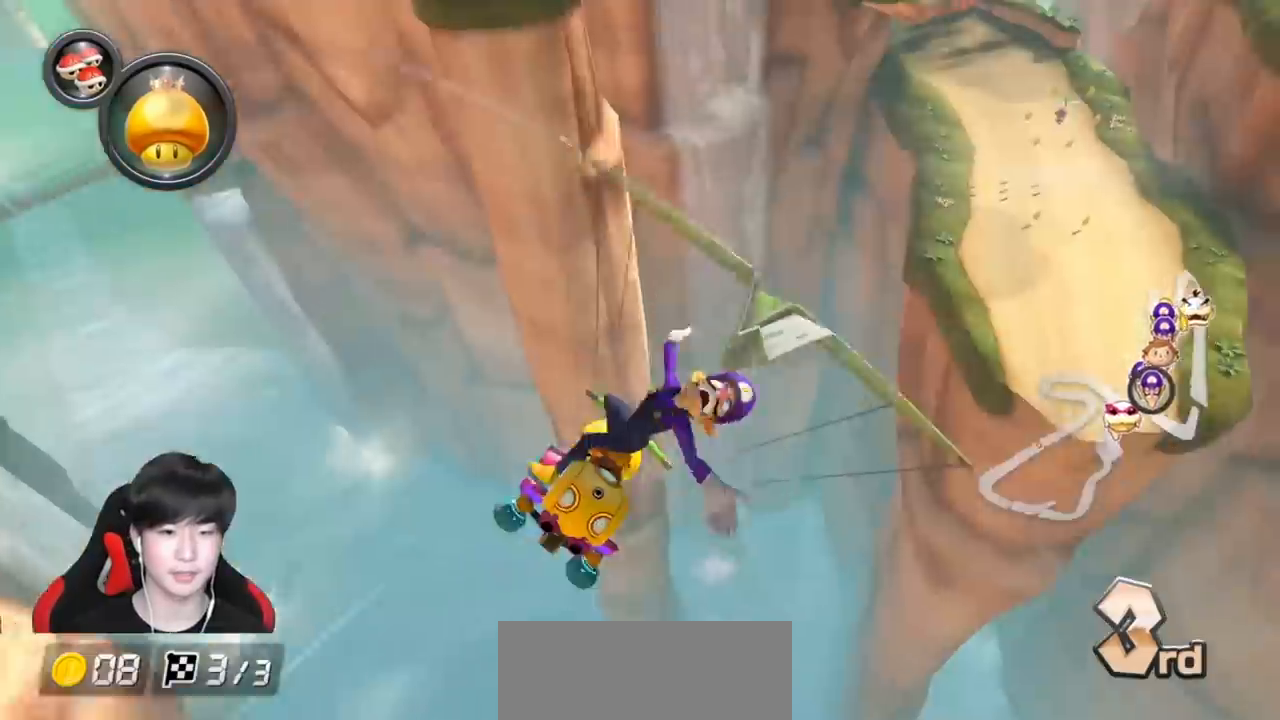
{"buttons": ["A"], "left_stick": "center", "events": [[167, "left_stick", "center"], [233, "left_stick", "down"], [450, "left_stick", "center"]]}
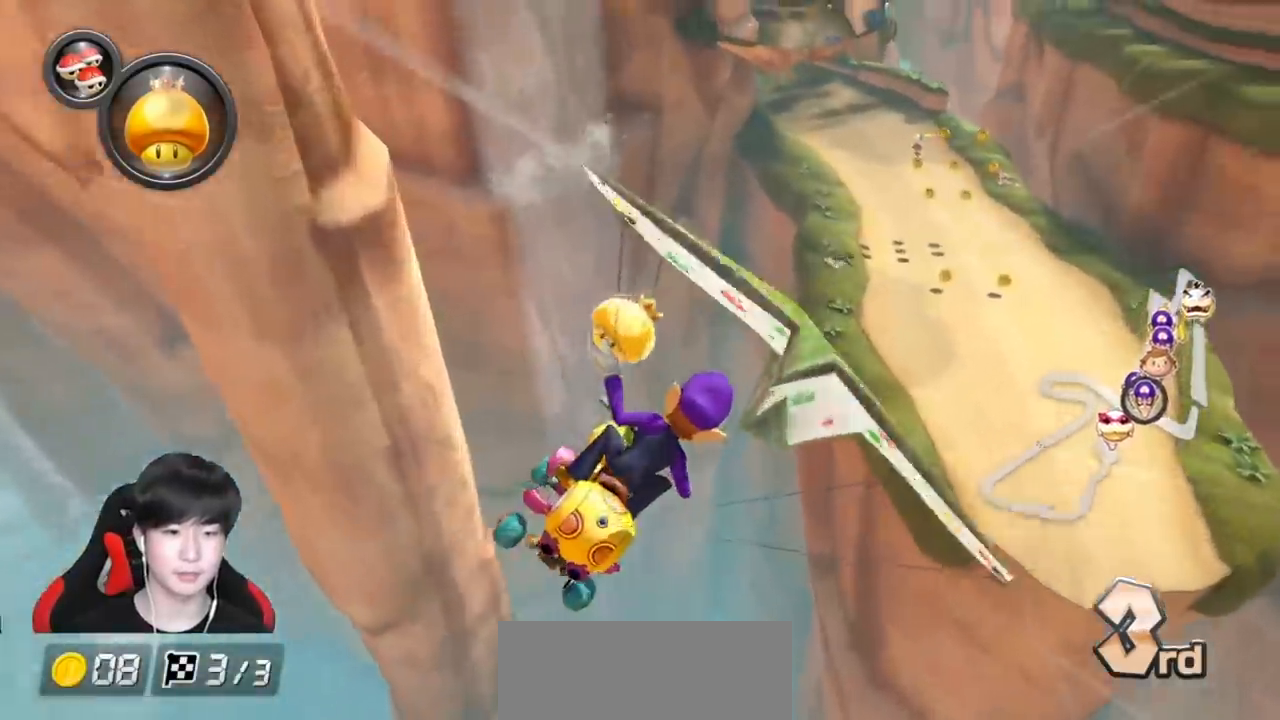
{"buttons": ["A"], "left_stick": "down-right", "events": [[100, "left_stick", "down-right"], [283, "left_stick", "center"], [450, "left_stick", "down-right"]]}
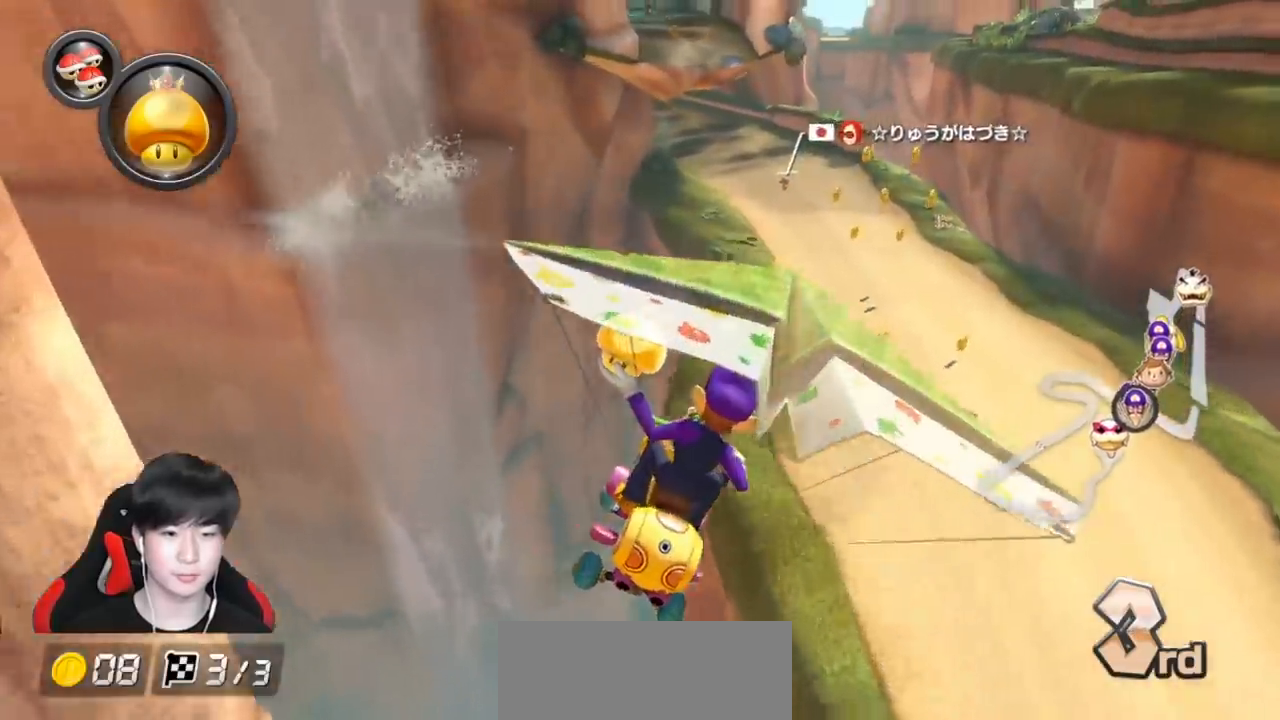
{"buttons": ["A"], "left_stick": "up", "events": [[50, "left_stick", "center"], [433, "left_stick", "up"]]}
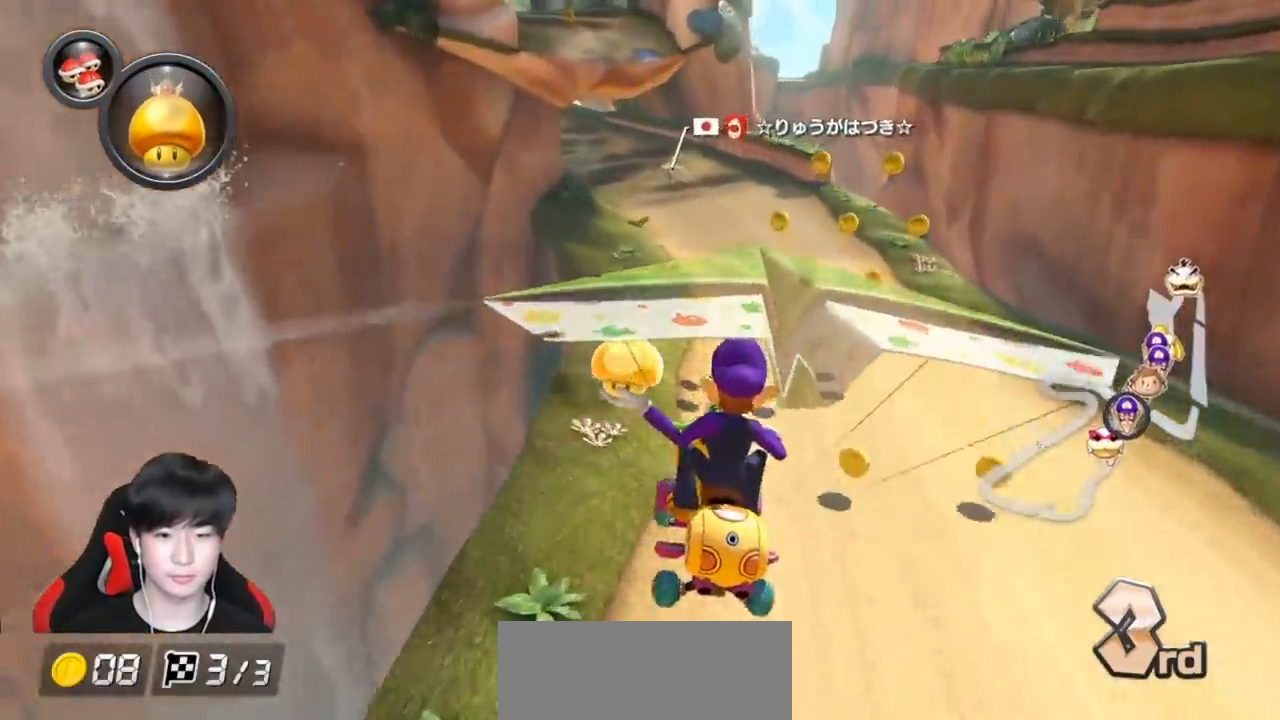
{"buttons": ["A"], "left_stick": "center", "events": [[433, "left_stick", "center"]]}
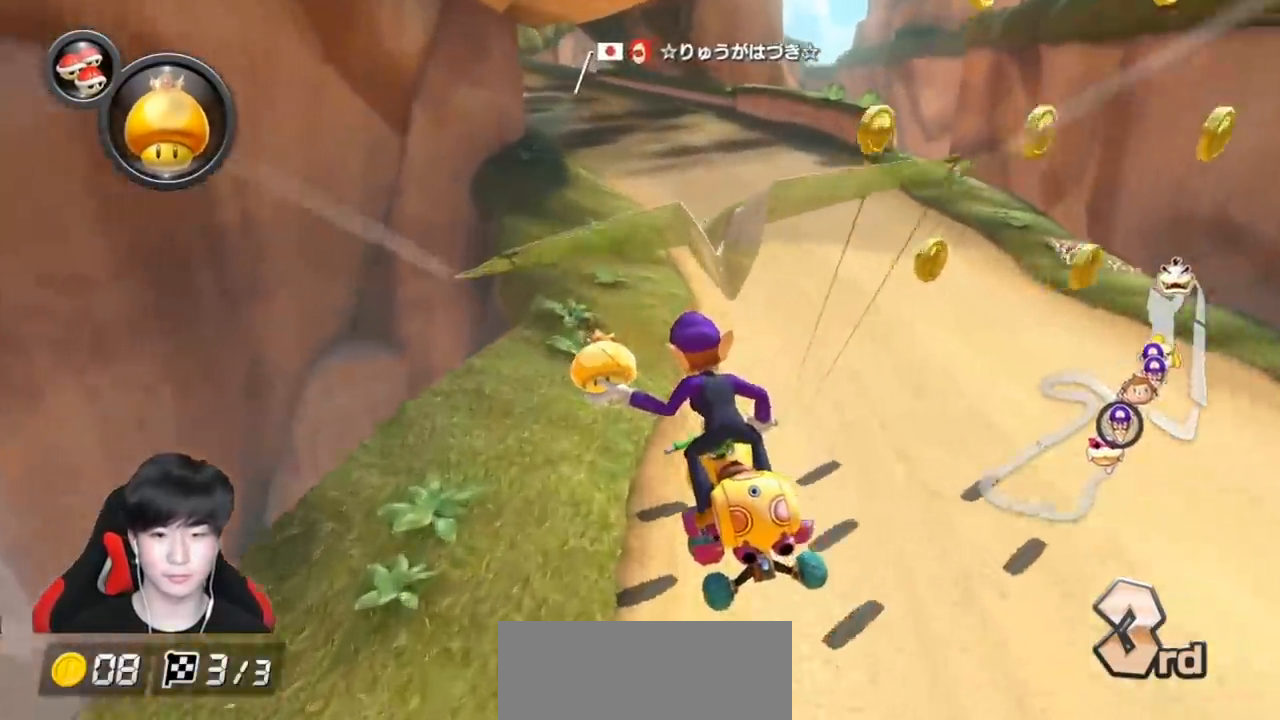
{"buttons": ["A"], "left_stick": "left", "events": [[17, "L1", "down"], [100, "L1", "up"], [167, "left_stick", "left"], [183, "L1", "down"], [267, "L1", "up"], [283, "left_stick", "center"], [383, "L1", "down"], [400, "left_stick", "left"], [467, "L1", "up"]]}
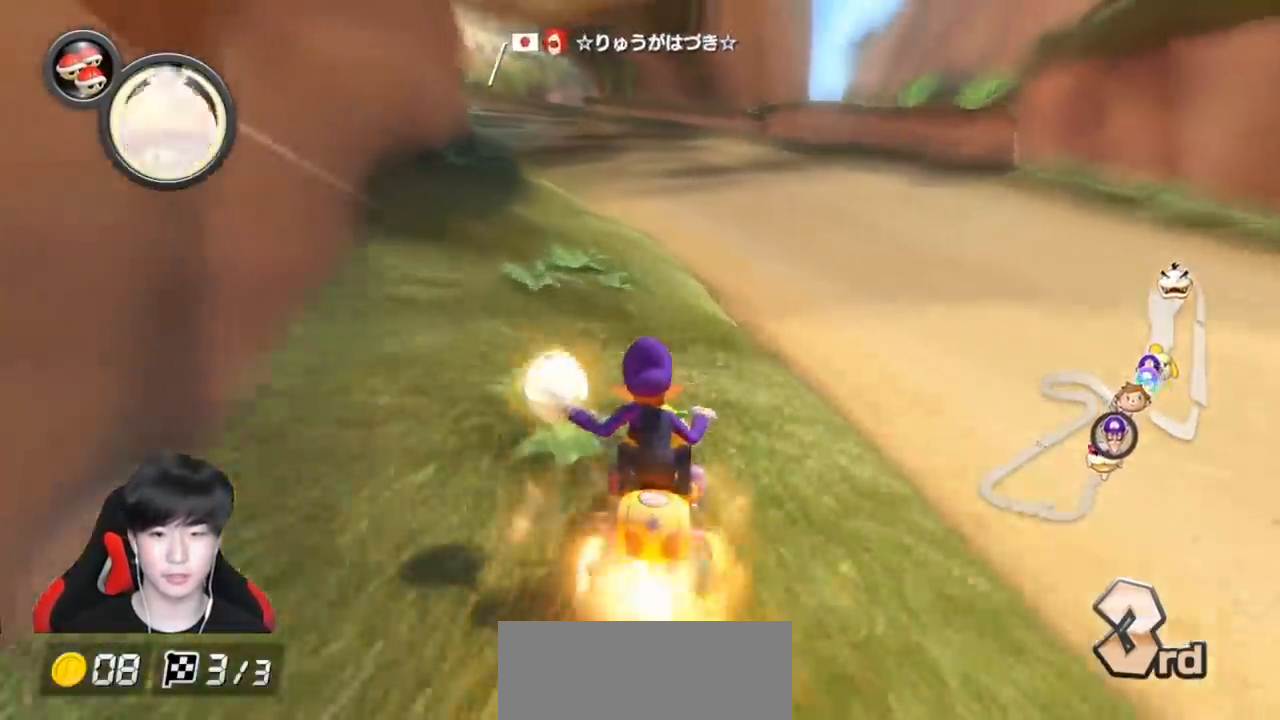
{"buttons": ["A", "L1"], "left_stick": "left", "events": [[83, "L1", "down"], [183, "L1", "up"], [200, "X", "down"], [267, "L1", "down"], [350, "L1", "up"], [383, "X", "up"], [433, "L1", "down"]]}
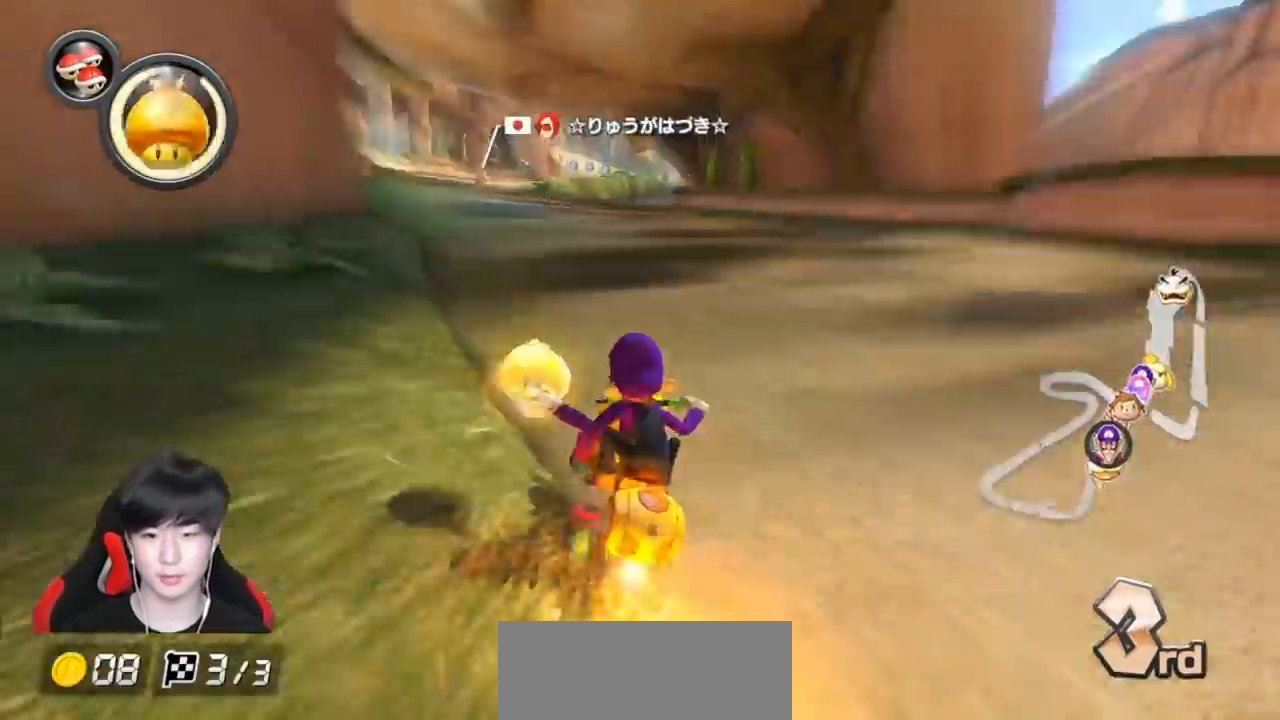
{"buttons": ["A", "L1", "R1"], "left_stick": "left", "events": [[50, "L1", "up"], [100, "R1", "down"], [133, "left_stick", "right"], [217, "L1", "down"], [333, "L1", "up"], [383, "left_stick", "left"], [467, "L1", "down"]]}
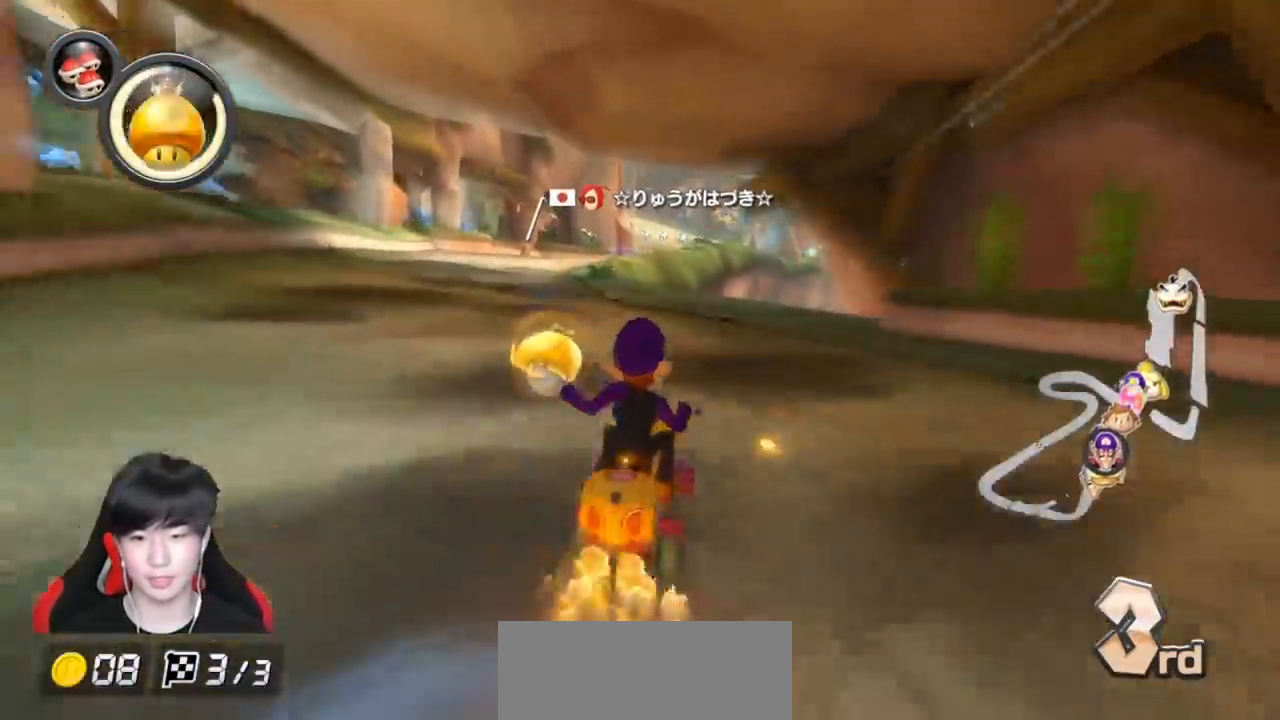
{"buttons": ["A", "R1"], "left_stick": "right", "events": [[50, "L1", "up"], [67, "left_stick", "right"], [150, "X", "down"], [183, "L1", "down"], [267, "L1", "up"], [267, "X", "up"], [333, "L1", "down"], [433, "L1", "up"]]}
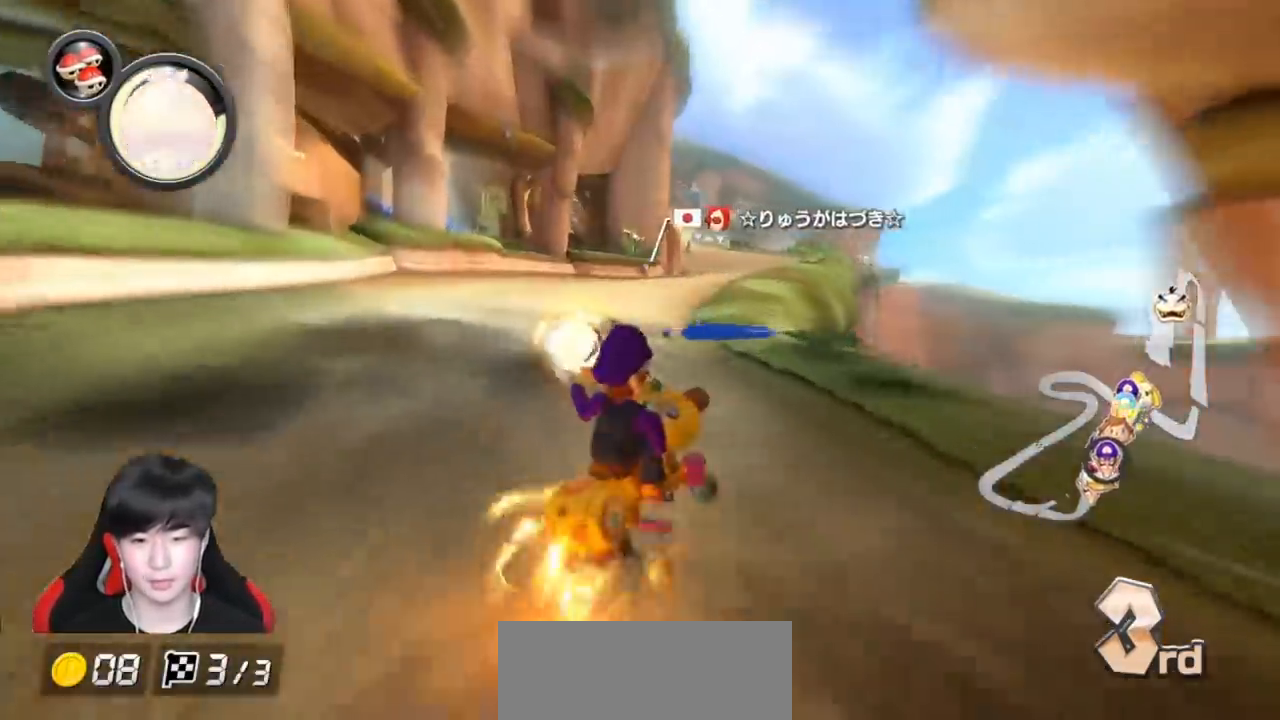
{"buttons": ["A", "X"], "left_stick": "left", "events": [[33, "L1", "down"], [133, "L1", "up"], [217, "L1", "down"], [217, "left_stick", "left"], [267, "R1", "up"], [300, "L1", "up"], [367, "L1", "down"], [417, "X", "down"], [467, "L1", "up"]]}
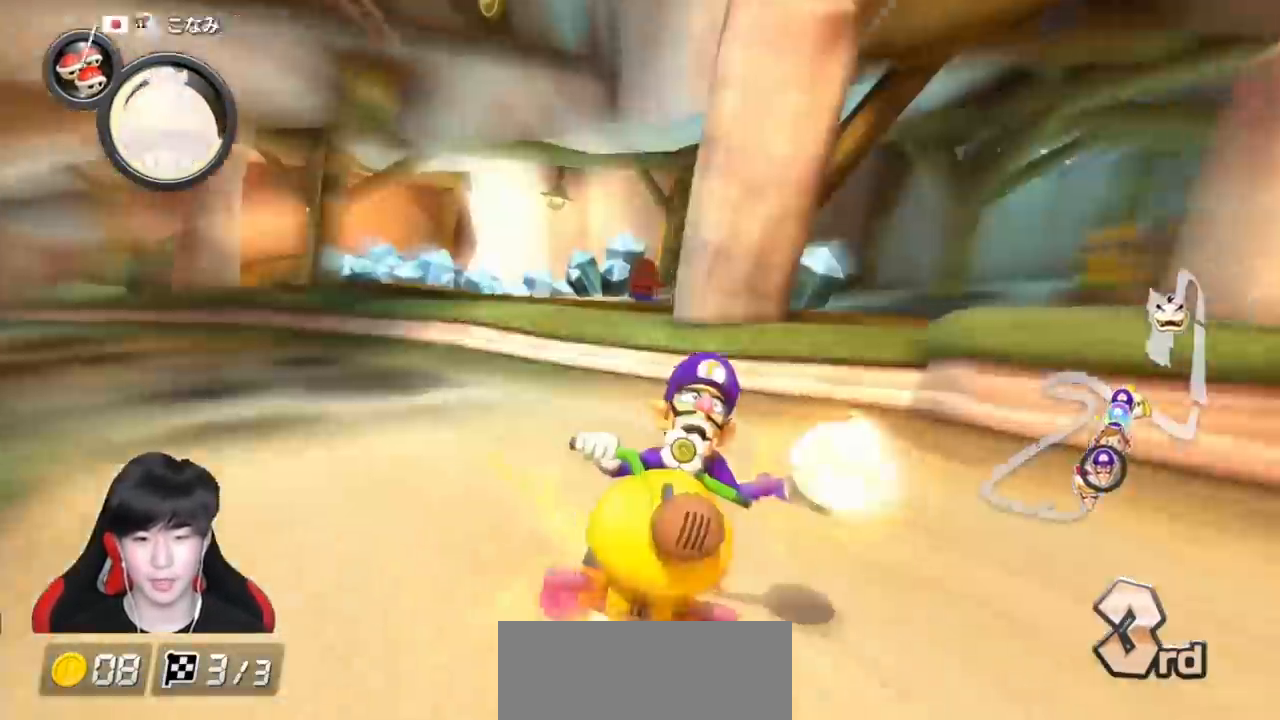
{"buttons": ["A", "L1", "R1"], "left_stick": "up-left", "events": [[67, "L1", "down"], [83, "X", "up"], [183, "L1", "up"], [200, "left_stick", "right"], [217, "R1", "down"], [267, "L1", "down"], [383, "L1", "up"], [467, "L1", "down"], [467, "left_stick", "up-left"]]}
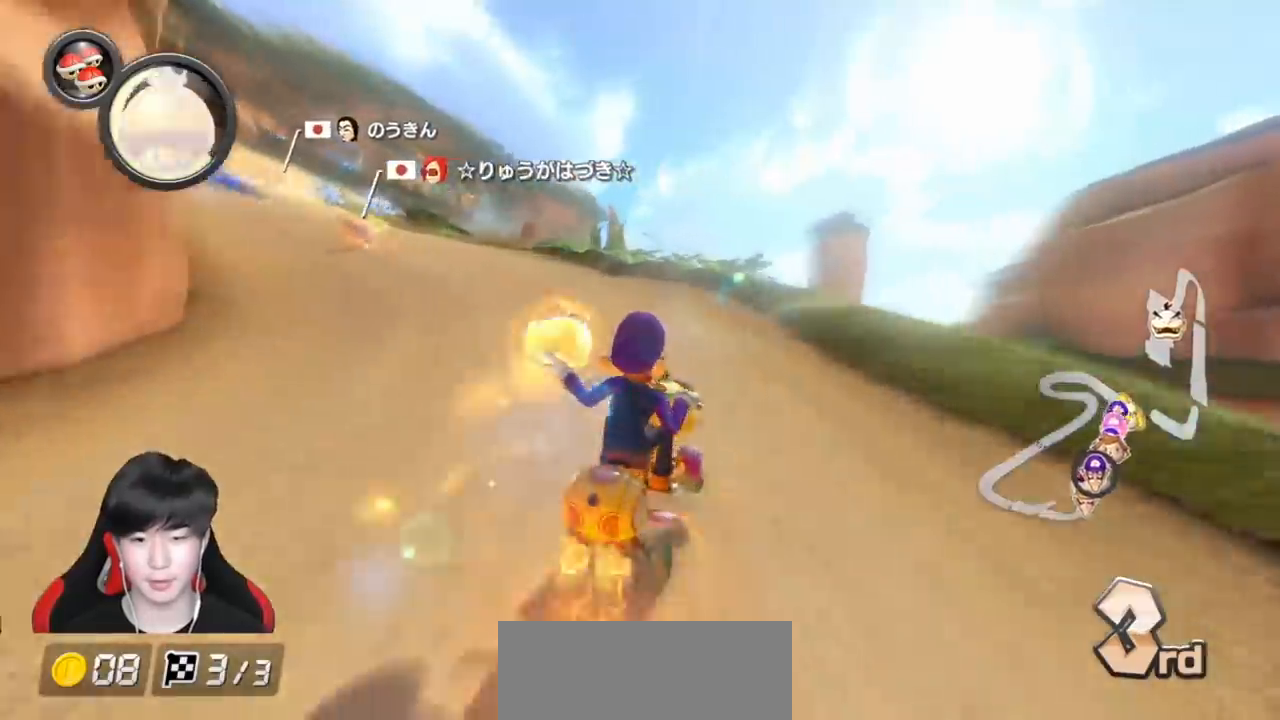
{"buttons": ["A", "R1"], "left_stick": "center", "events": [[67, "L1", "up"], [83, "left_stick", "right"], [167, "L1", "down"], [267, "L1", "up"], [350, "L1", "down"], [383, "left_stick", "up-left"], [467, "L1", "up"], [483, "left_stick", "center"]]}
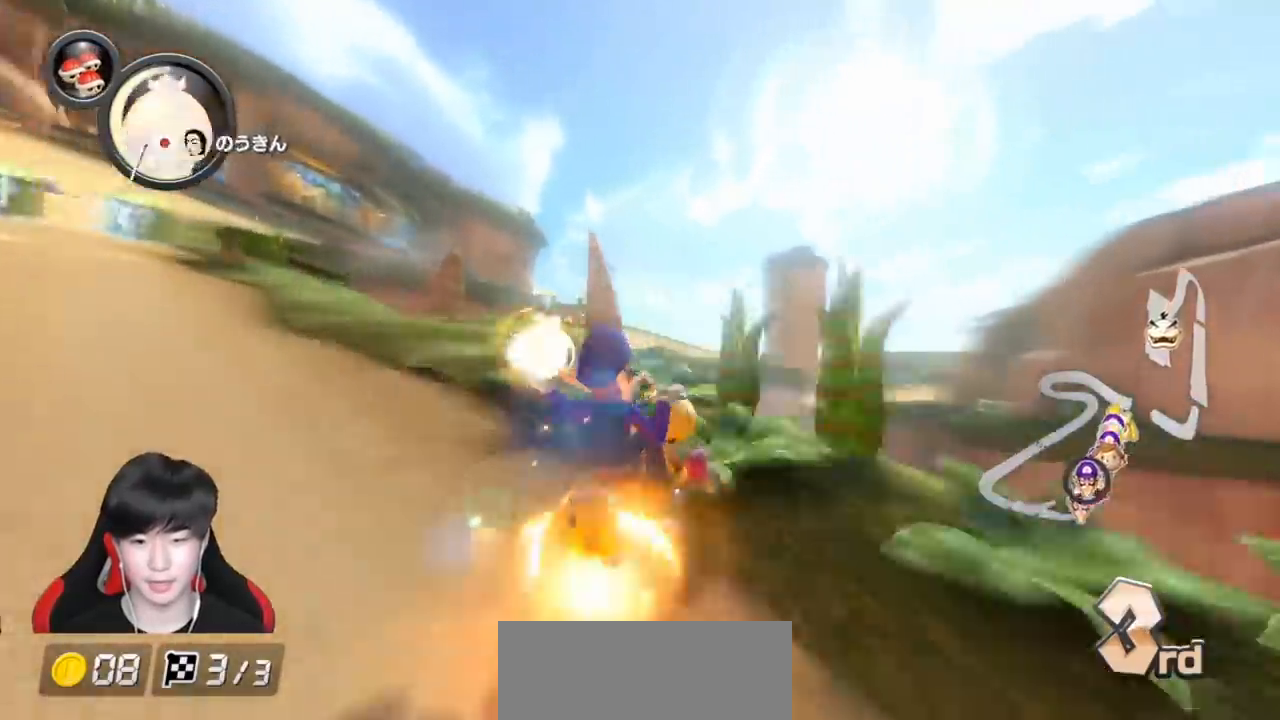
{"buttons": ["A", "L1", "R1"], "left_stick": "right", "events": [[17, "left_stick", "right"], [33, "L1", "down"], [100, "left_stick", "left"], [150, "L1", "up"], [217, "L1", "down"], [300, "L1", "up"], [333, "left_stick", "right"], [417, "L1", "down"]]}
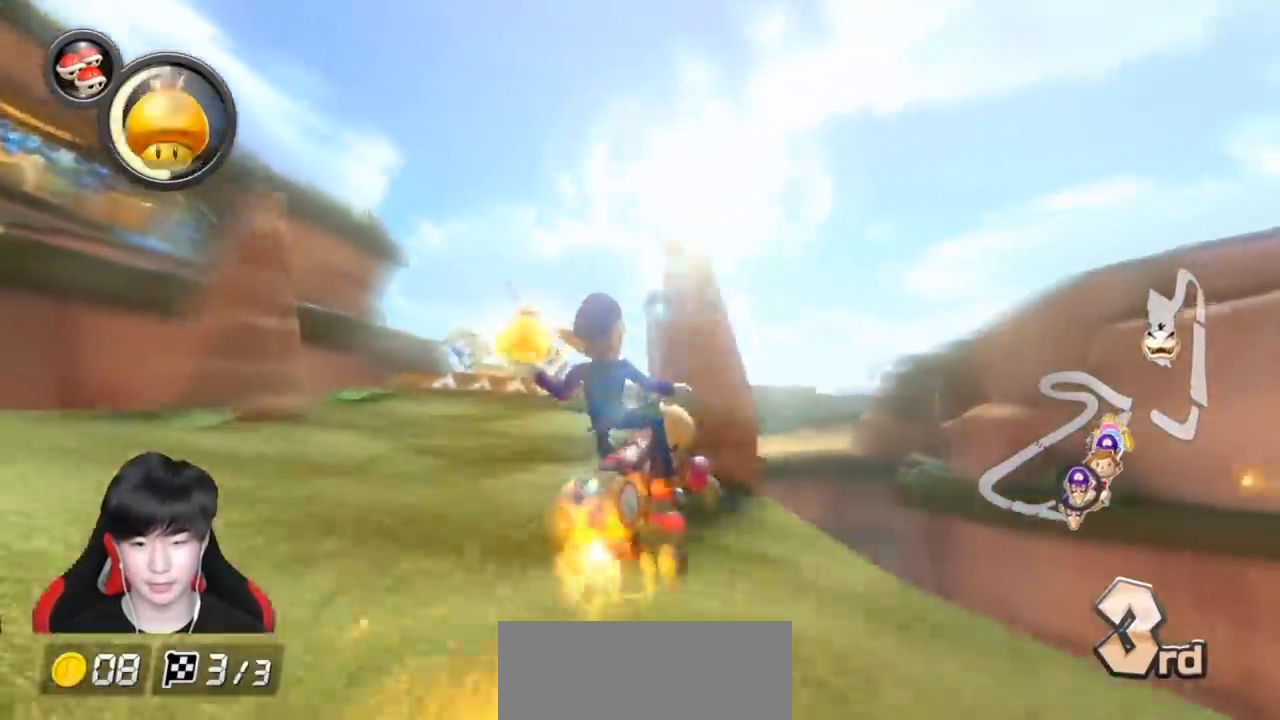
{"buttons": ["A", "L1", "R1"], "left_stick": "right", "events": [[17, "L1", "up"], [83, "L1", "down"], [117, "left_stick", "up-left"], [200, "L1", "up"], [200, "left_stick", "right"], [217, "R1", "up"], [267, "L1", "down"], [317, "left_stick", "center"], [367, "L1", "up"], [383, "left_stick", "right"], [433, "L1", "down"], [433, "R1", "down"]]}
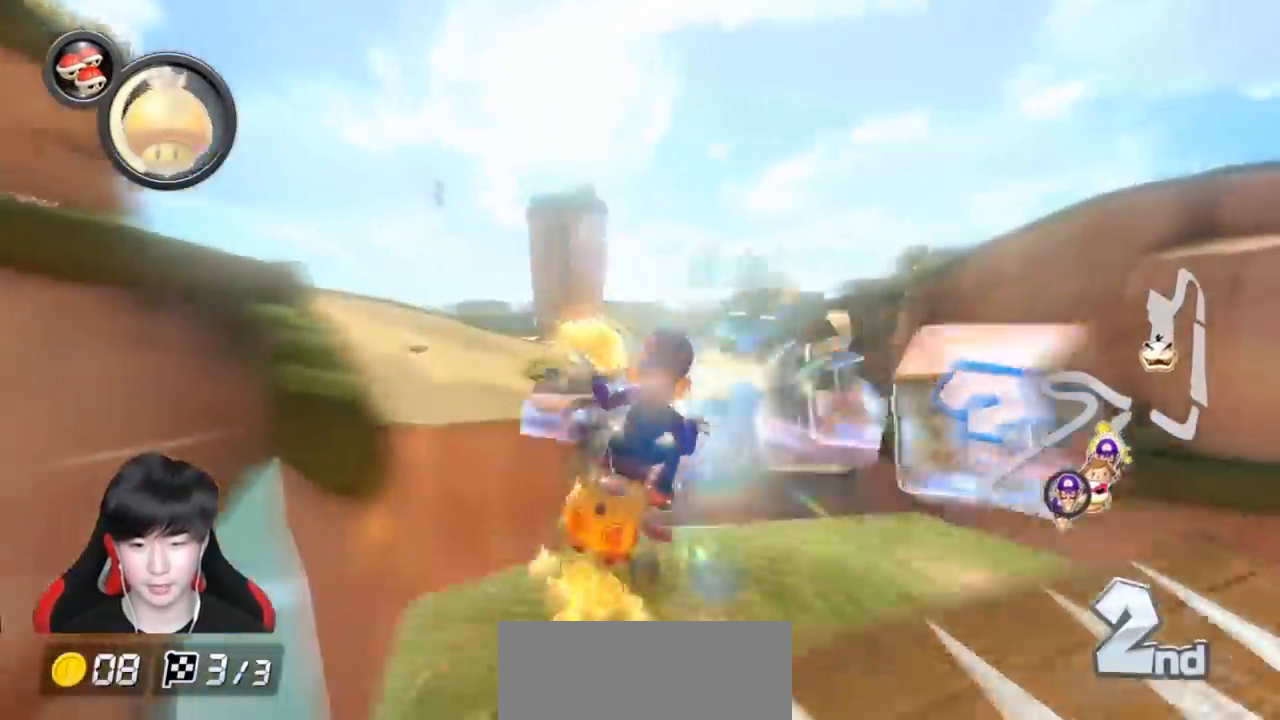
{"buttons": ["A", "R1"], "left_stick": "right", "events": [[33, "L1", "up"], [83, "L1", "down"], [117, "R1", "up"], [217, "L1", "up"], [283, "L1", "down"], [383, "R1", "down"], [417, "L1", "up"]]}
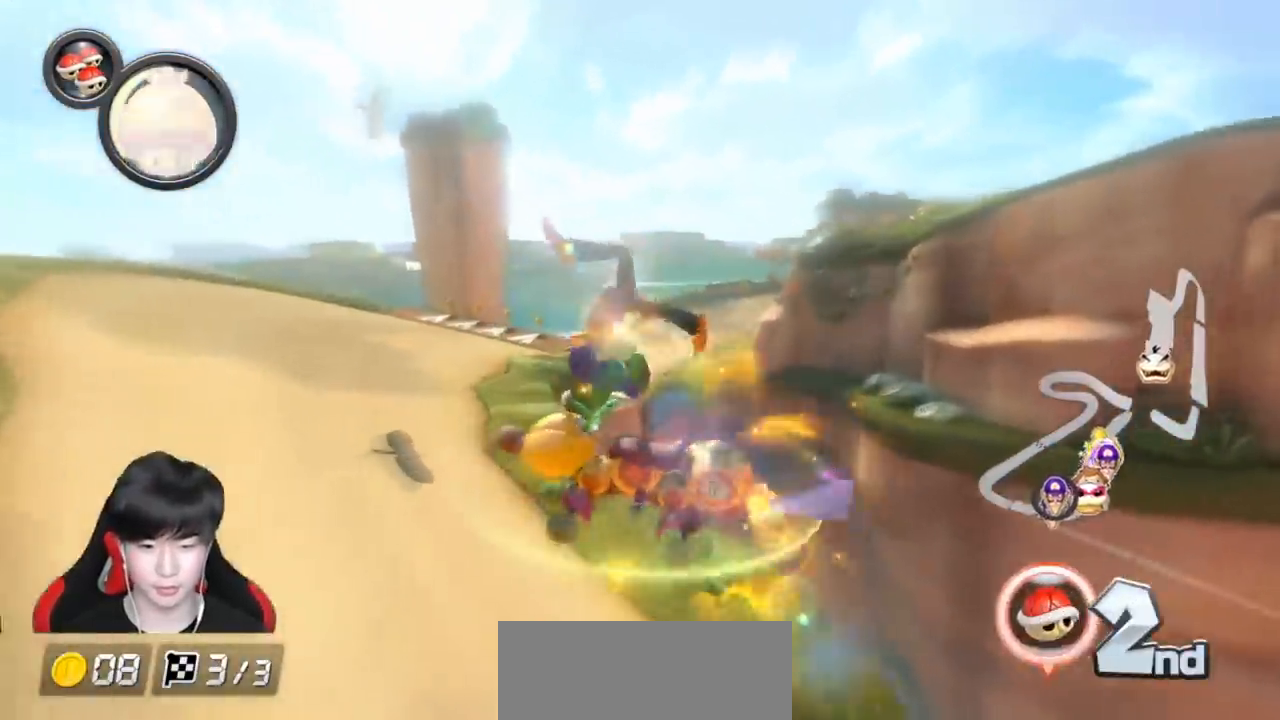
{"buttons": ["A", "X", "L1", "R1"], "left_stick": "right", "events": [[17, "L1", "down"], [33, "X", "down"], [117, "L1", "up"], [183, "X", "up"], [217, "L1", "down"], [317, "L1", "up"], [367, "X", "down"], [400, "L1", "down"]]}
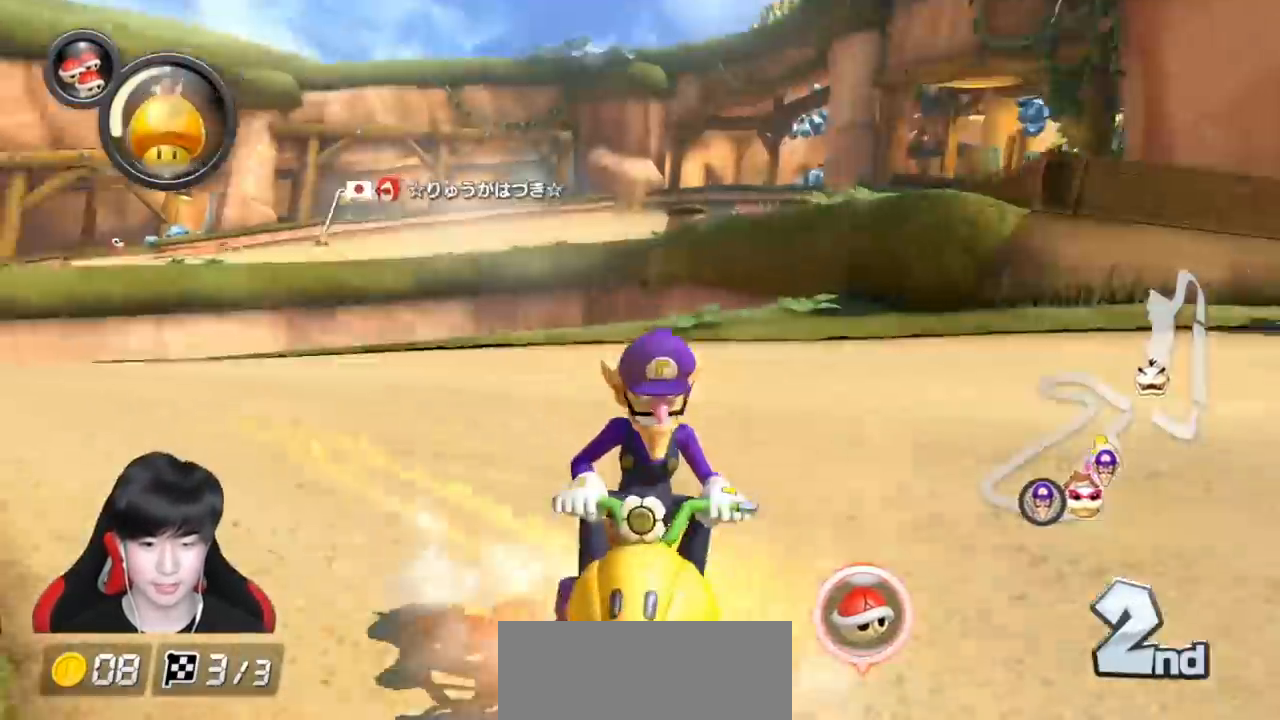
{"buttons": ["A", "L1", "R1"], "left_stick": "left", "events": [[17, "L1", "up"], [17, "X", "up"], [83, "L1", "down"], [200, "L1", "up"], [267, "L1", "down"], [383, "L1", "up"], [433, "left_stick", "left"], [450, "L1", "down"]]}
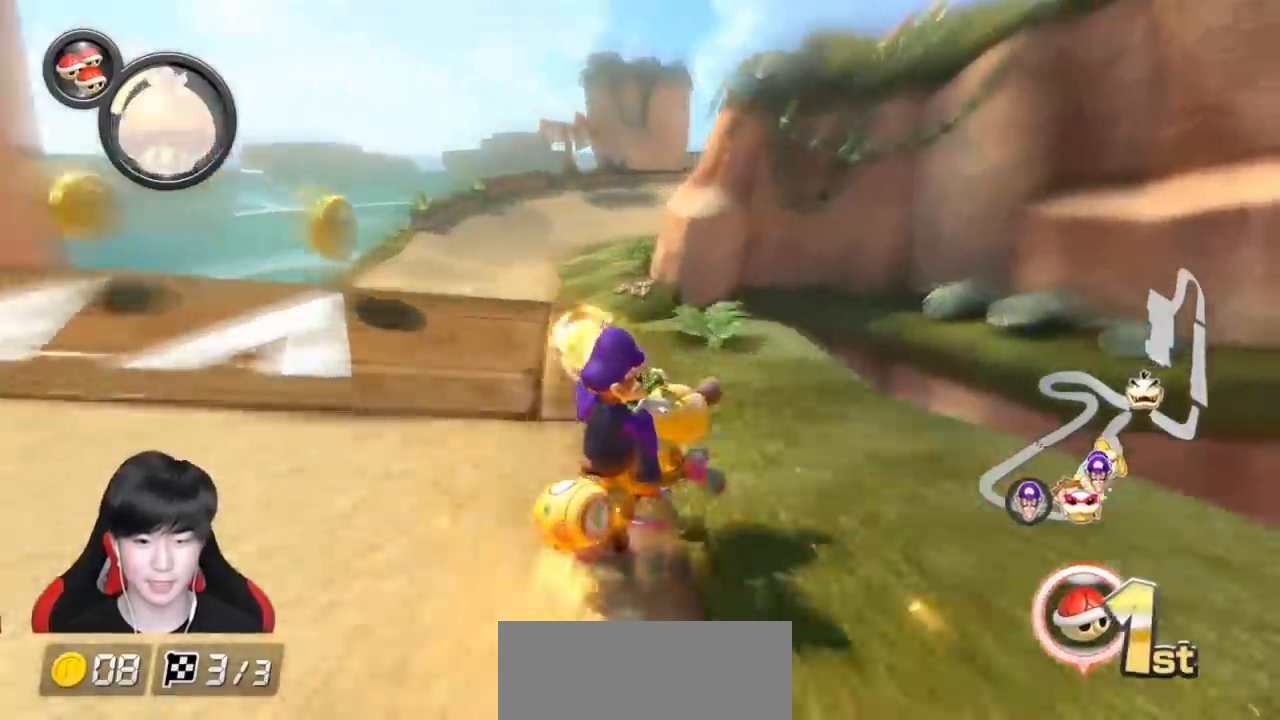
{"buttons": ["A", "R1"], "left_stick": "up-left", "events": [[33, "L1", "up"], [33, "left_stick", "right"], [117, "L1", "down"], [233, "L1", "up"], [233, "left_stick", "left"], [300, "L1", "down"], [367, "left_stick", "up-left"], [433, "L1", "up"]]}
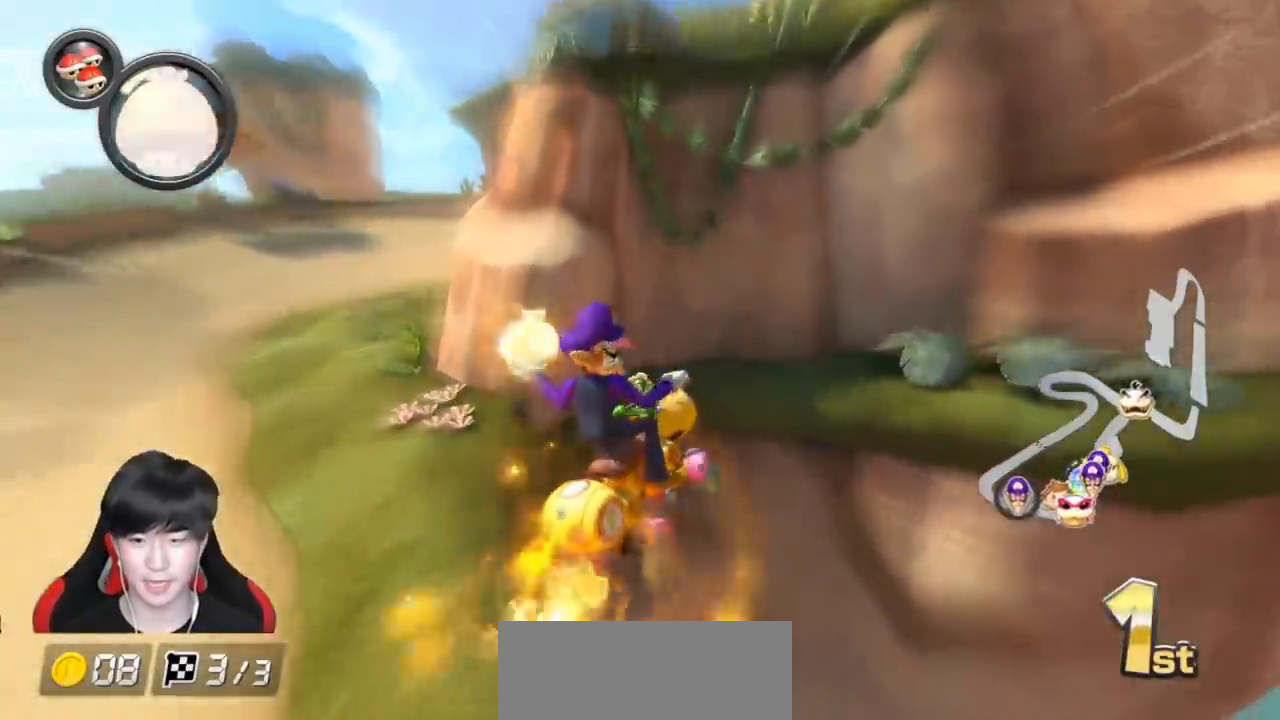
{"buttons": ["A"], "left_stick": "right", "events": [[17, "L1", "down"], [17, "left_stick", "up-right"], [83, "left_stick", "right"], [100, "L1", "up"], [183, "L1", "down"], [317, "L1", "up"], [383, "L1", "down"], [400, "R1", "up"], [483, "L1", "up"]]}
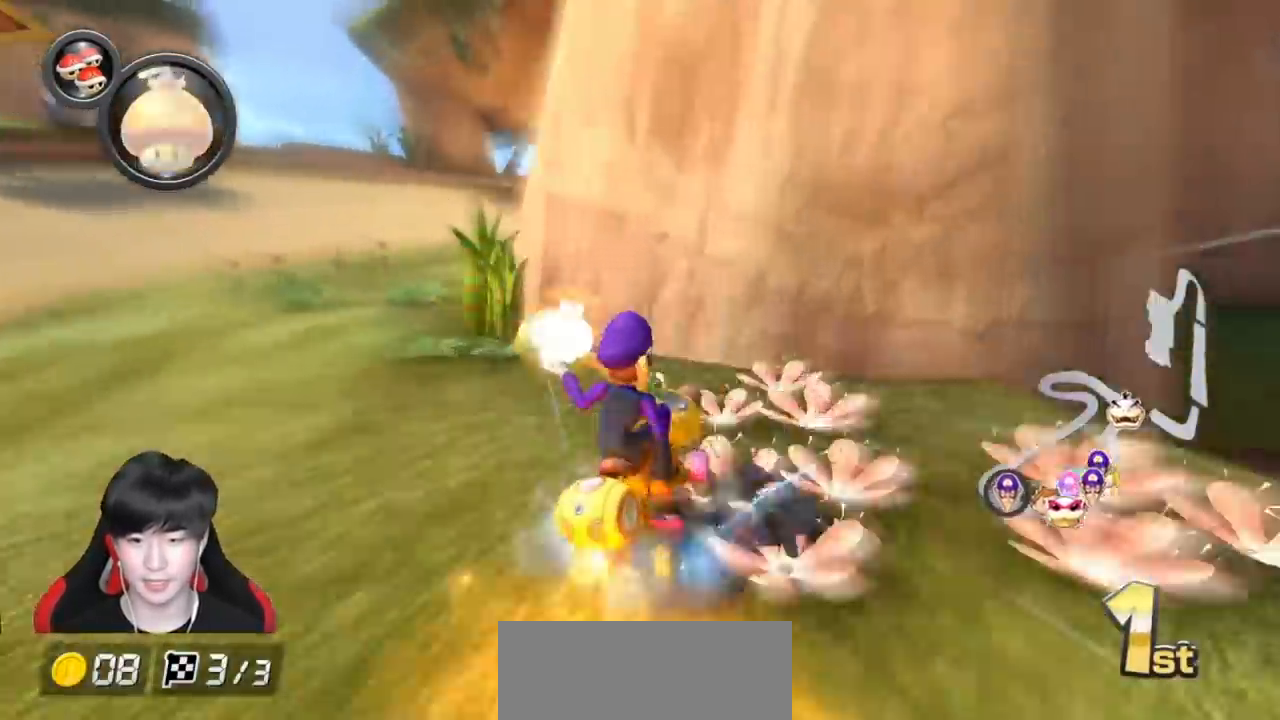
{"buttons": ["A"], "left_stick": "center", "events": [[50, "L1", "down"], [167, "L1", "up"], [233, "L1", "down"], [333, "L1", "up"], [417, "L1", "down"], [433, "left_stick", "center"], [483, "L1", "up"]]}
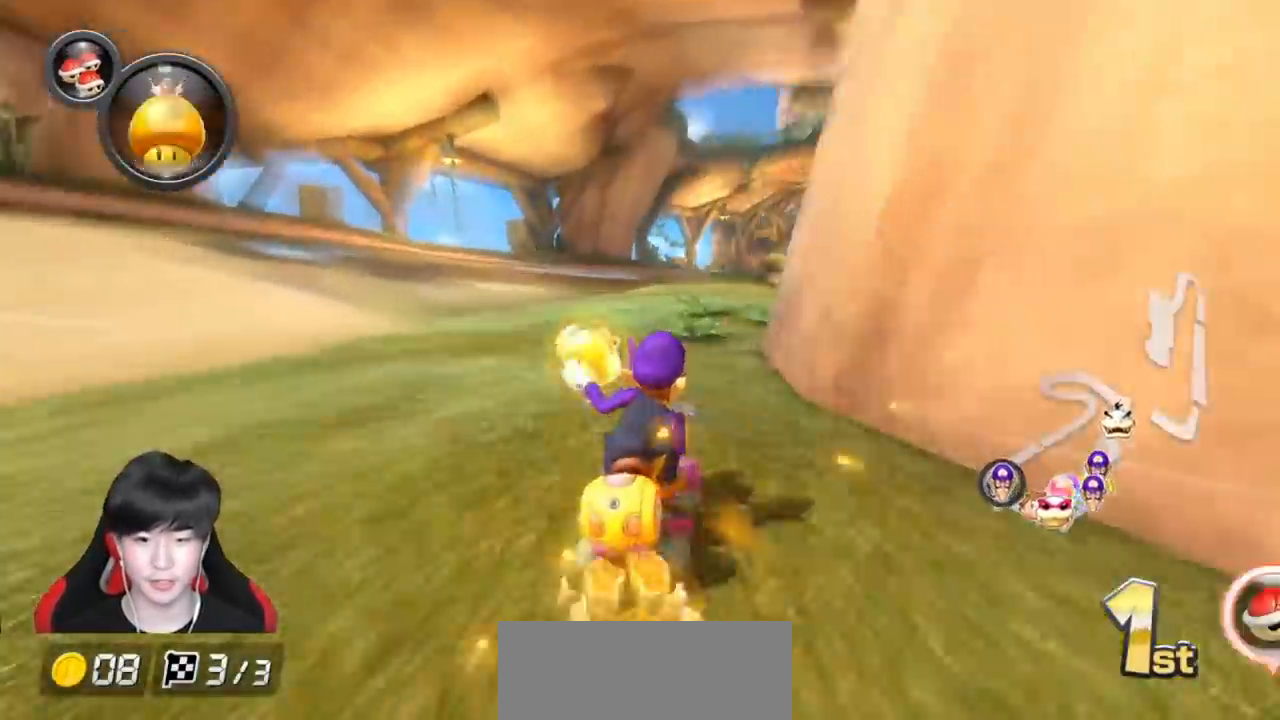
{"buttons": ["A", "X"], "left_stick": "center", "events": [[83, "L1", "down"], [83, "left_stick", "right"], [167, "L1", "up"], [200, "left_stick", "center"], [333, "X", "down"]]}
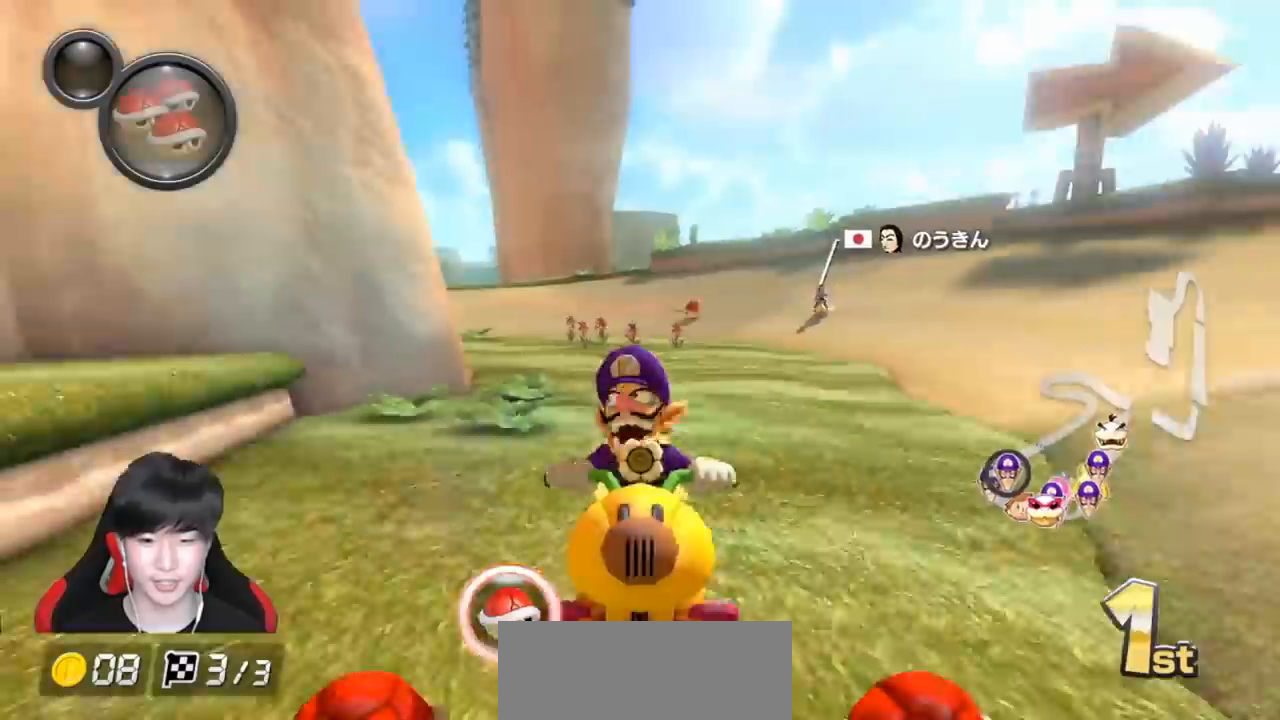
{"buttons": ["A", "X"], "left_stick": "center", "events": [[33, "X", "up"], [217, "X", "down"], [267, "left_stick", "right"], [467, "left_stick", "center"]]}
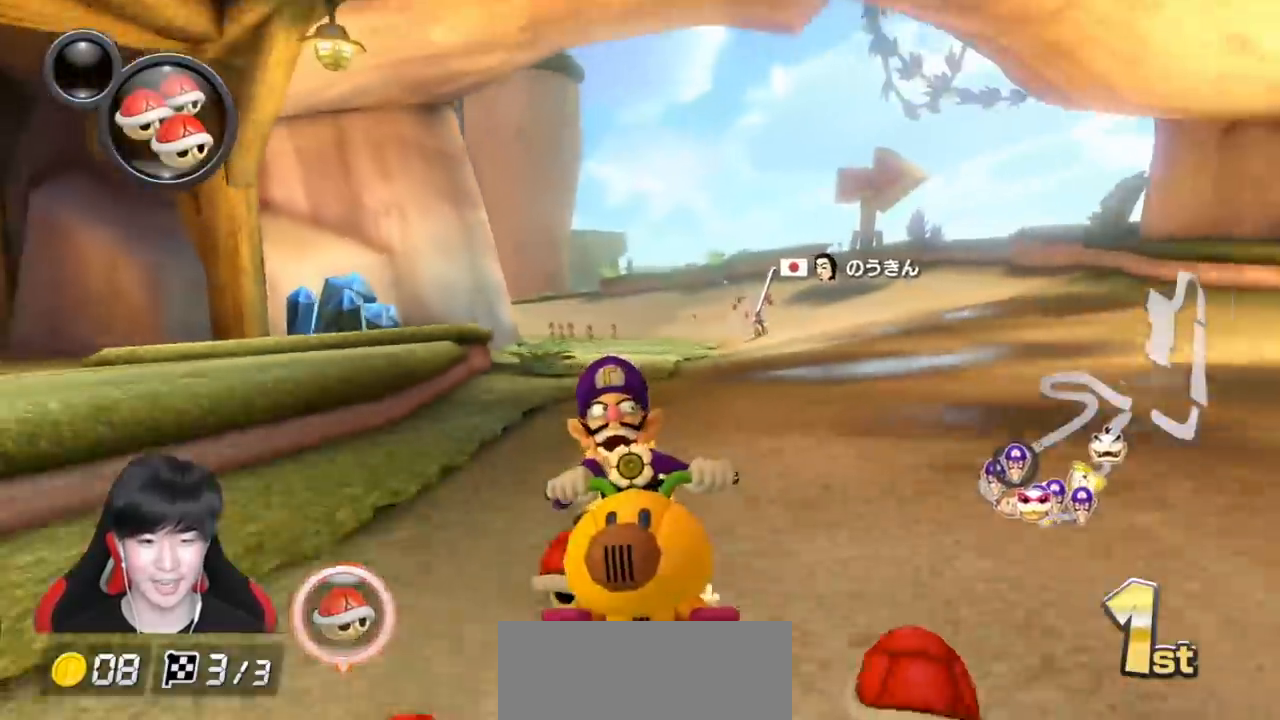
{"buttons": ["A", "X"], "left_stick": "center", "events": [[33, "X", "up"], [267, "X", "down"], [267, "left_stick", "right"], [333, "left_stick", "center"]]}
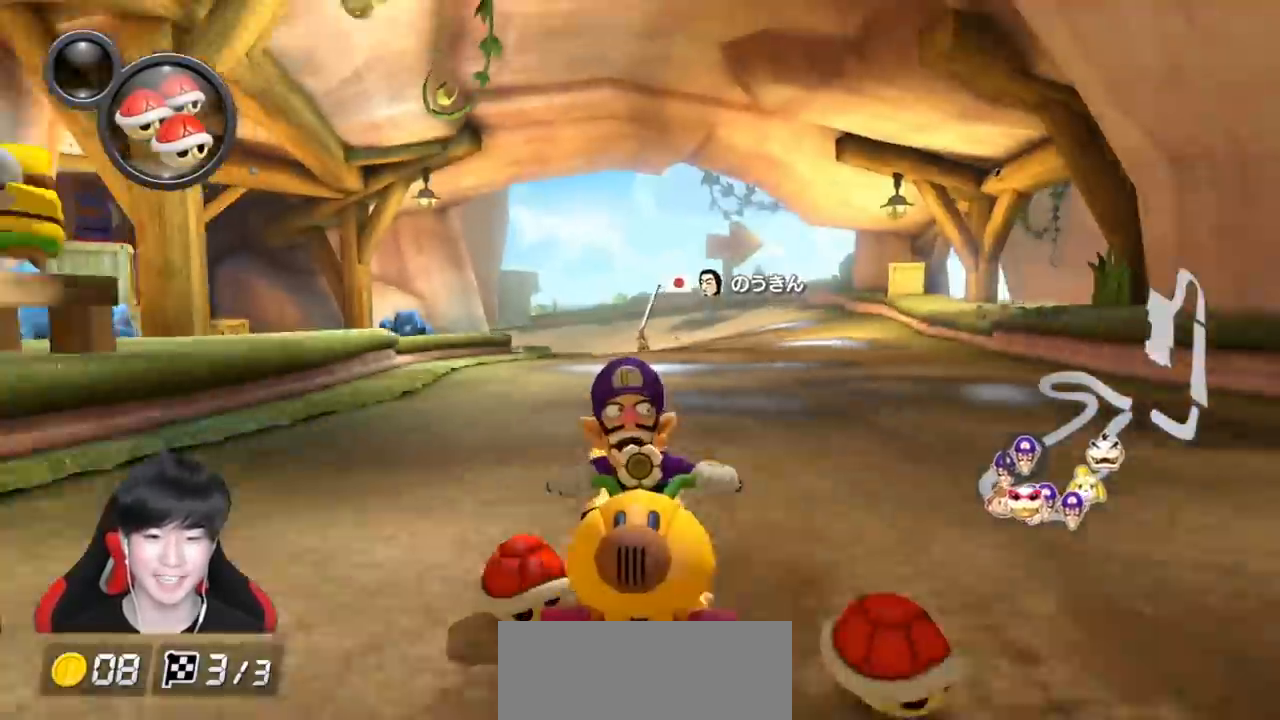
{"buttons": ["A"], "left_stick": "center", "events": [[33, "X", "up"]]}
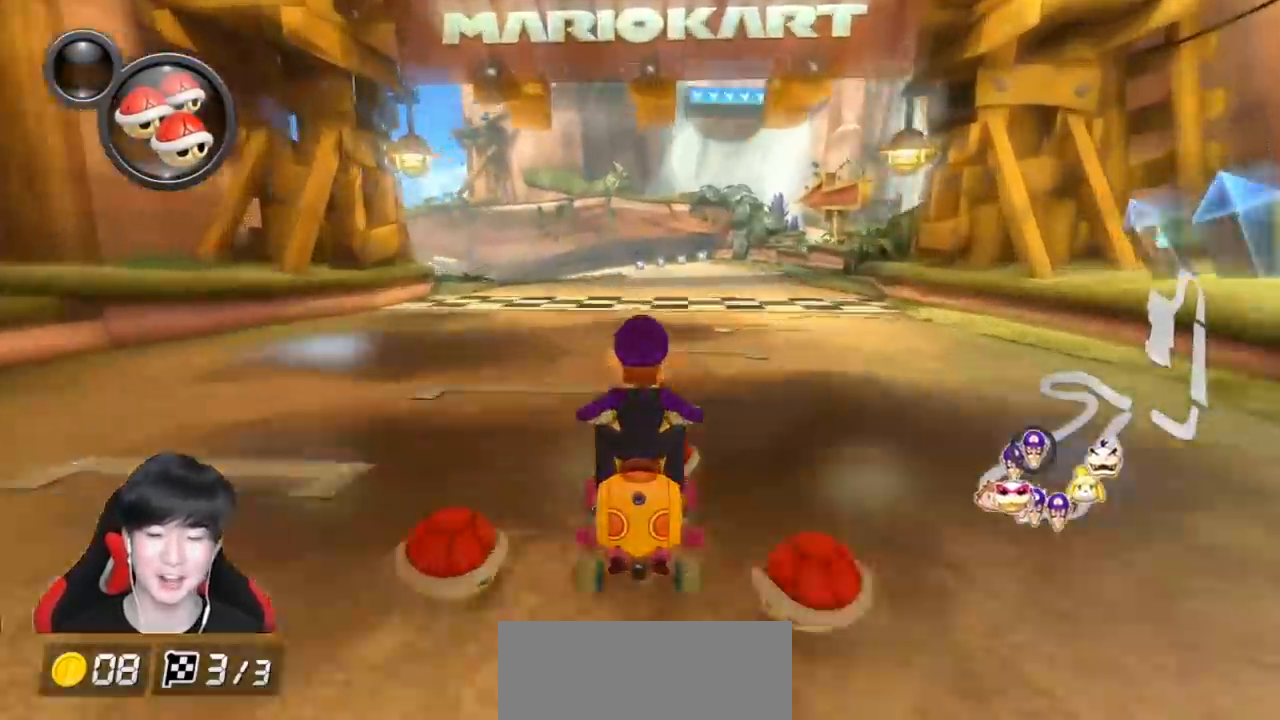
{"buttons": ["A"], "left_stick": "center", "events": [[183, "X", "down"], [367, "X", "up"]]}
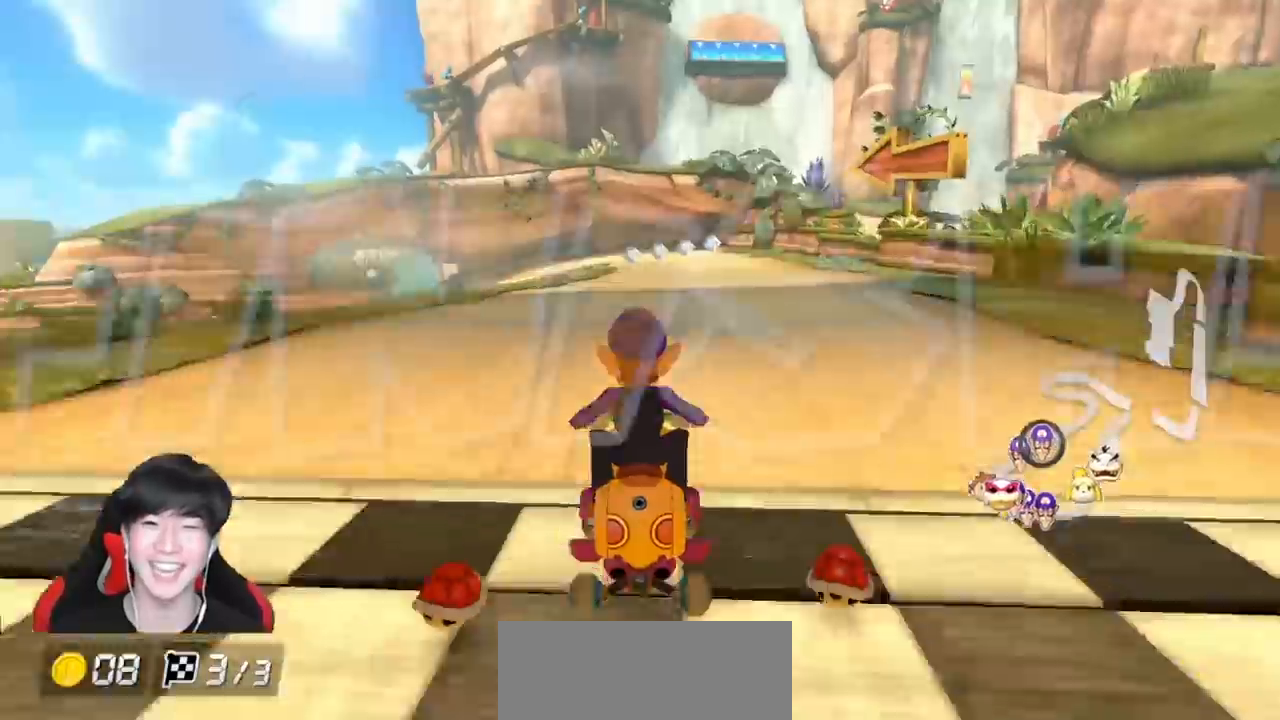
{"buttons": [], "left_stick": "center", "events": [[217, "A", "up"]]}